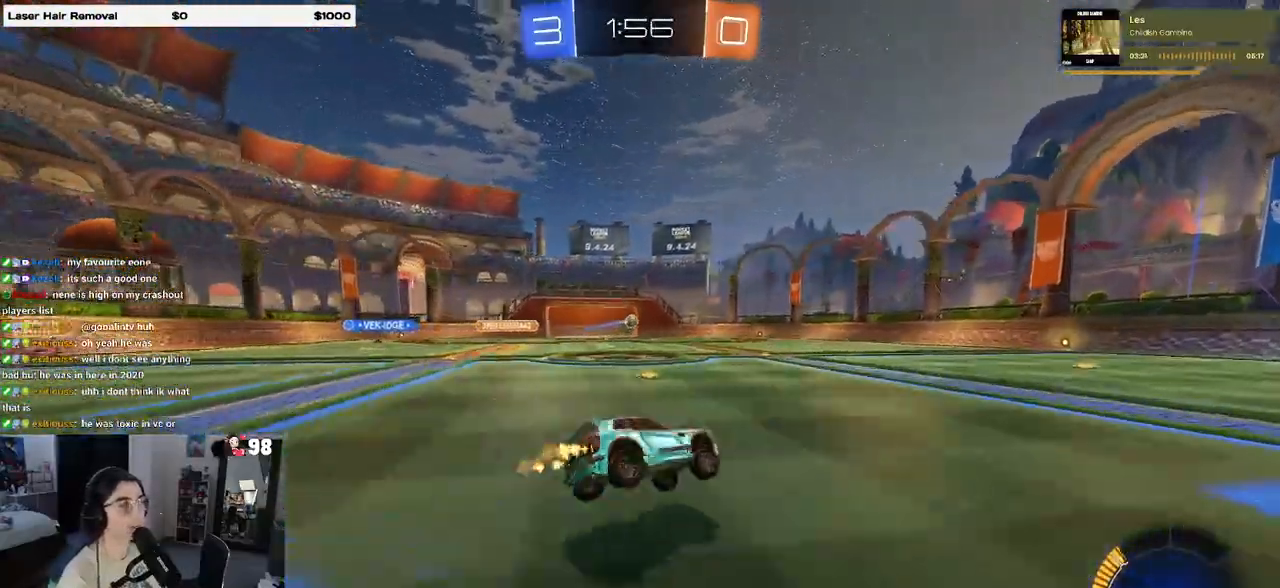
Gameplay with a controller (PlayStation layout); each line is a JSON object with the inputs held at the frame after it (dt_ms = milliseconds from this image to that frame). "events" lists button and stick changes between this image and that frame as [ms after this image, input, new state], when the widget could be followed in between.
{"dt_ms": 500, "buttons": ["TRIANGLE", "R2"], "left_stick": "center", "right_stick": "center", "events": [[50, "left_stick", "center"], [117, "TRIANGLE", "down"], [233, "TRIANGLE", "up"], [417, "TRIANGLE", "down"]]}
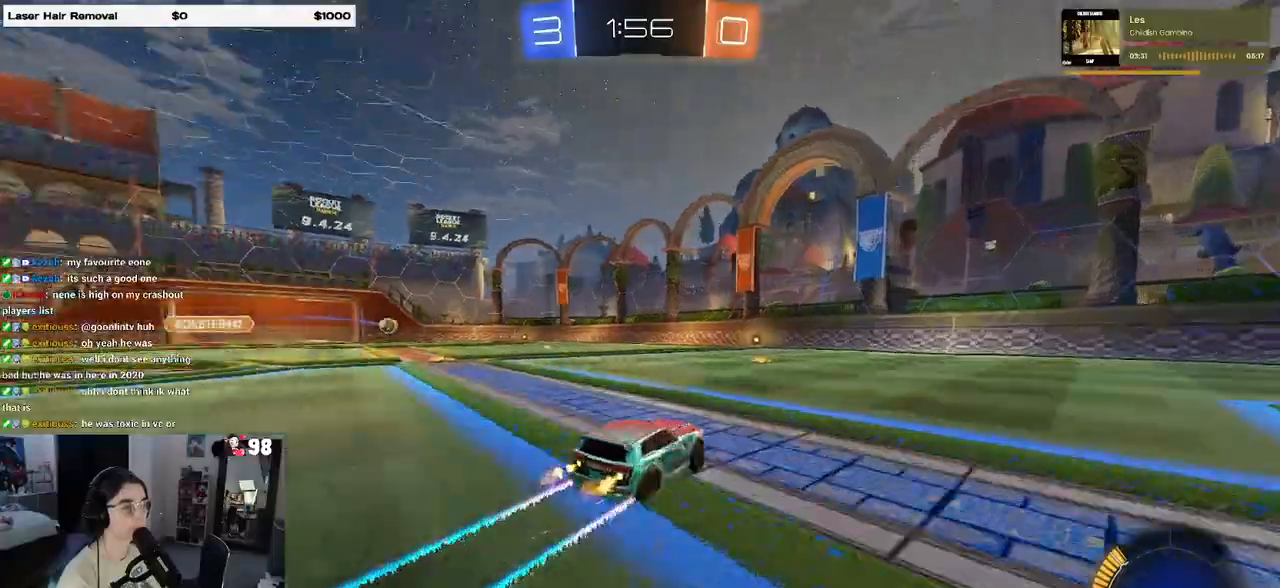
{"dt_ms": 500, "buttons": ["R2"], "left_stick": "center", "right_stick": "center", "events": [[67, "TRIANGLE", "up"], [233, "left_stick", "left"], [367, "left_stick", "center"]]}
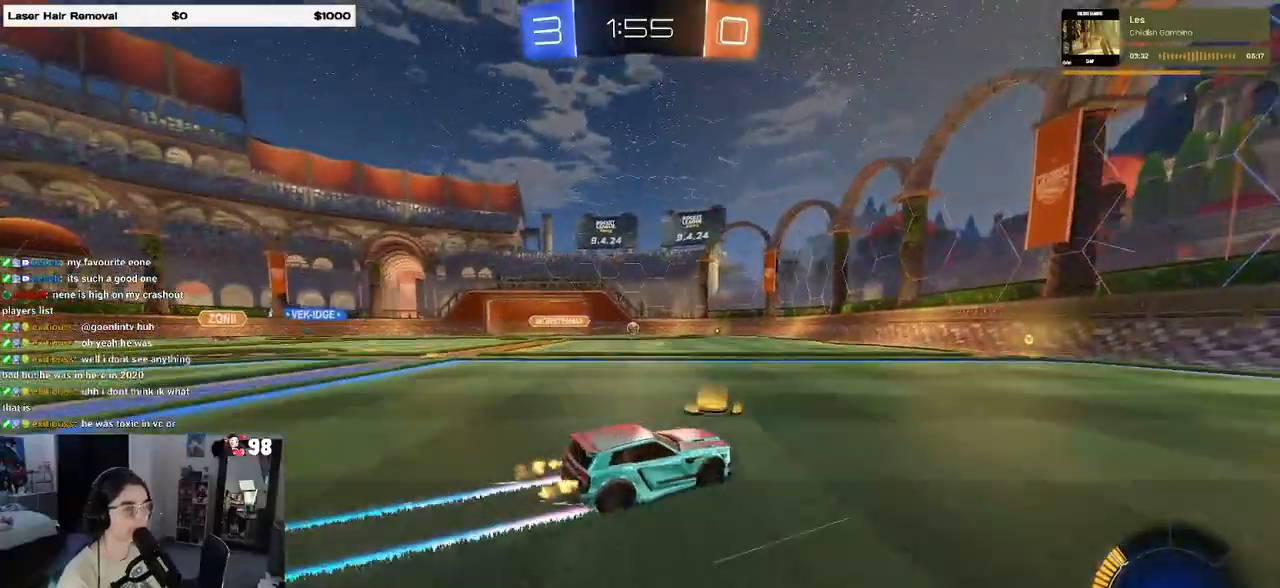
{"dt_ms": 500, "buttons": ["R2"], "left_stick": "center", "right_stick": "center", "events": [[317, "left_stick", "left"], [483, "left_stick", "center"]]}
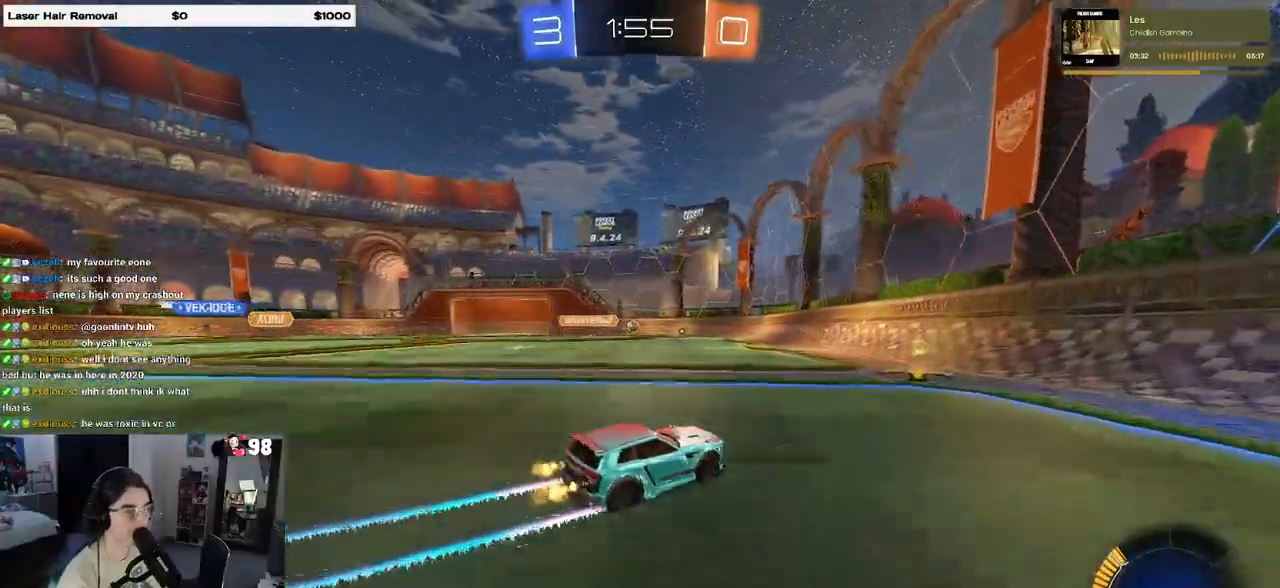
{"dt_ms": 500, "buttons": ["R2"], "left_stick": "center", "right_stick": "center", "events": []}
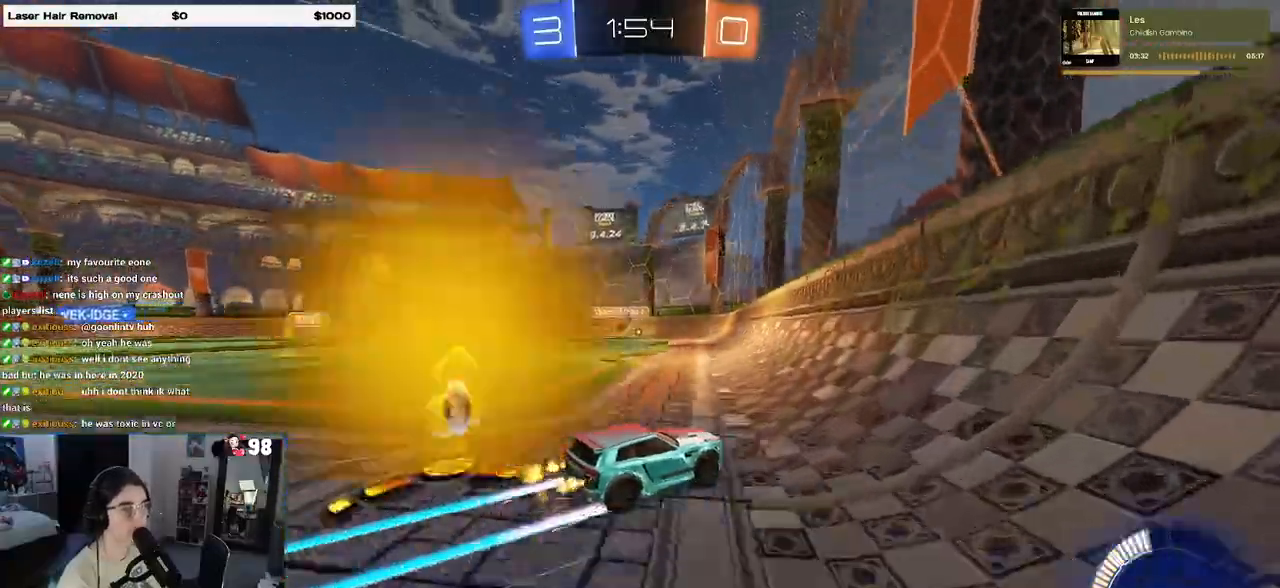
{"dt_ms": 500, "buttons": ["R2"], "left_stick": "left", "right_stick": "center", "events": [[133, "left_stick", "left"], [300, "left_stick", "center"], [483, "left_stick", "left"]]}
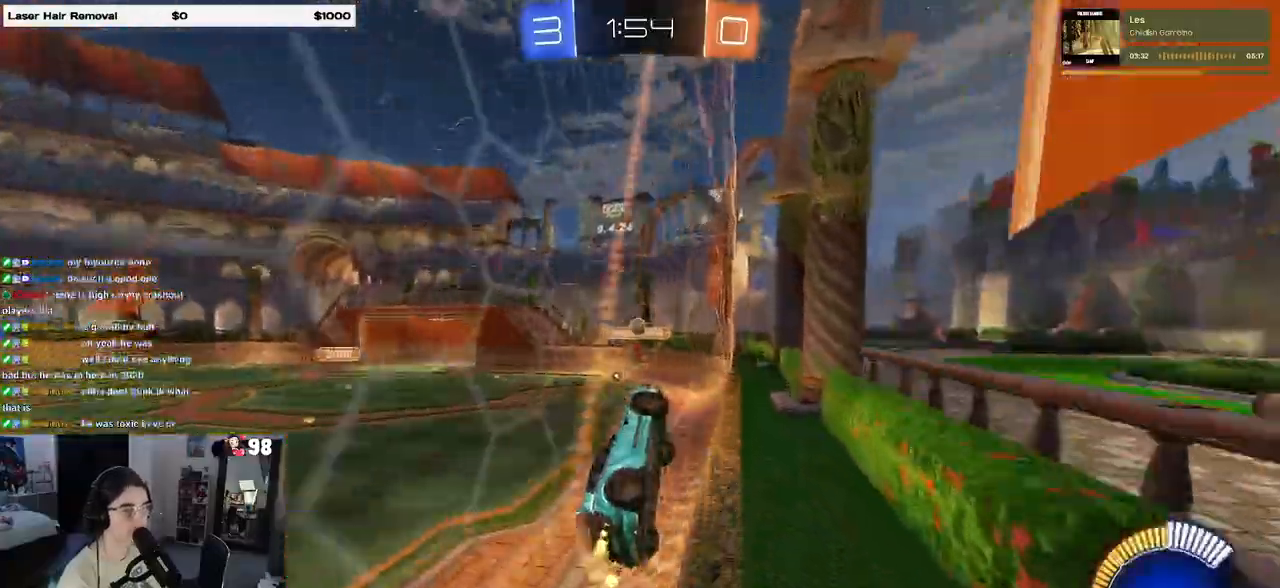
{"dt_ms": 500, "buttons": ["R2"], "left_stick": "left", "right_stick": "center", "events": [[183, "left_stick", "center"], [317, "left_stick", "left"]]}
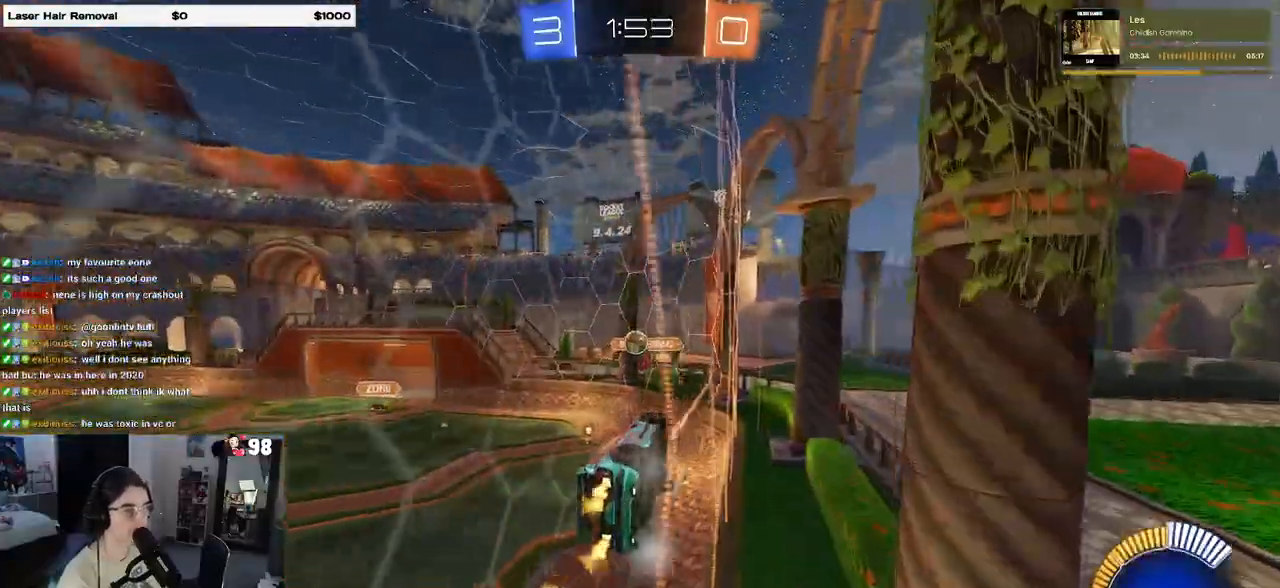
{"dt_ms": 500, "buttons": ["L1", "R1", "R2"], "left_stick": "down-left", "right_stick": "center", "events": [[100, "left_stick", "center"], [150, "left_stick", "right"], [317, "CROSS", "down"], [333, "L1", "down"], [367, "left_stick", "down-left"], [467, "CROSS", "up"], [483, "R1", "down"]]}
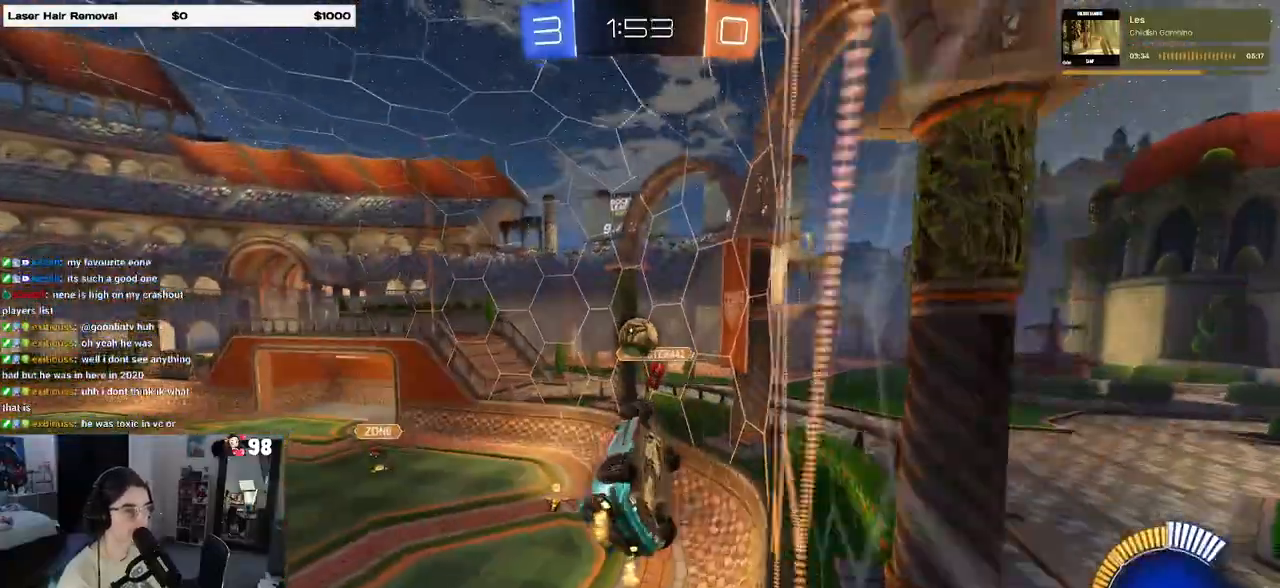
{"dt_ms": 500, "buttons": ["R1", "R2"], "left_stick": "down", "right_stick": "center", "events": [[17, "left_stick", "left"], [100, "L1", "up"], [133, "left_stick", "center"], [250, "left_stick", "up-left"], [317, "CROSS", "down"], [400, "left_stick", "down"], [433, "CROSS", "up"]]}
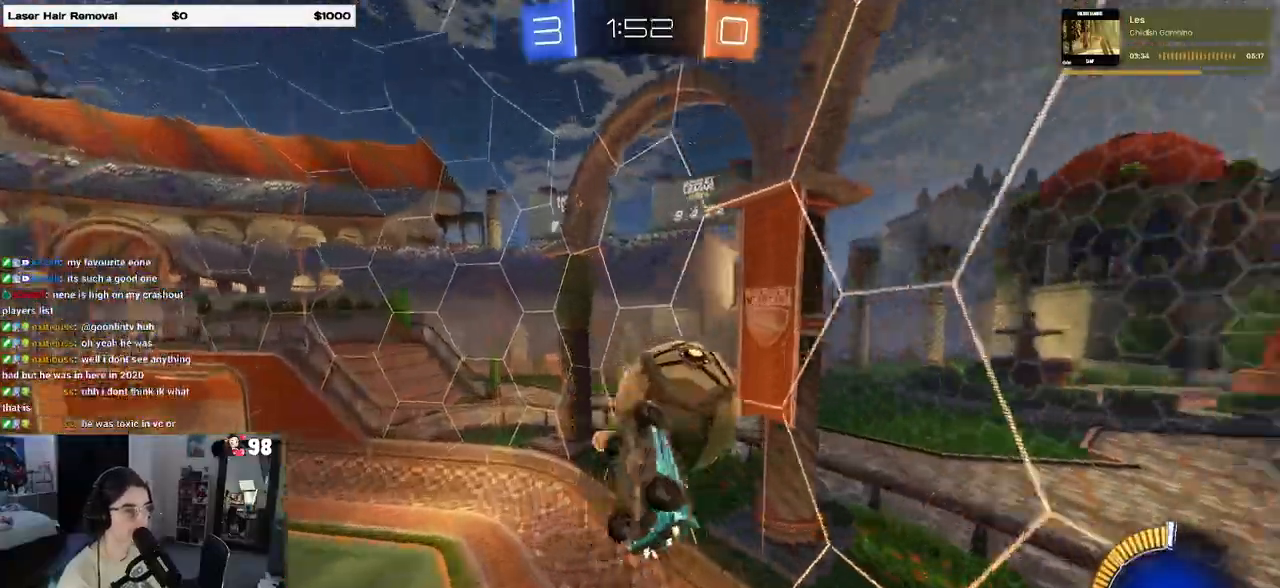
{"dt_ms": 500, "buttons": ["R2"], "left_stick": "down-left", "right_stick": "center", "events": [[167, "left_stick", "down-left"], [367, "R1", "up"]]}
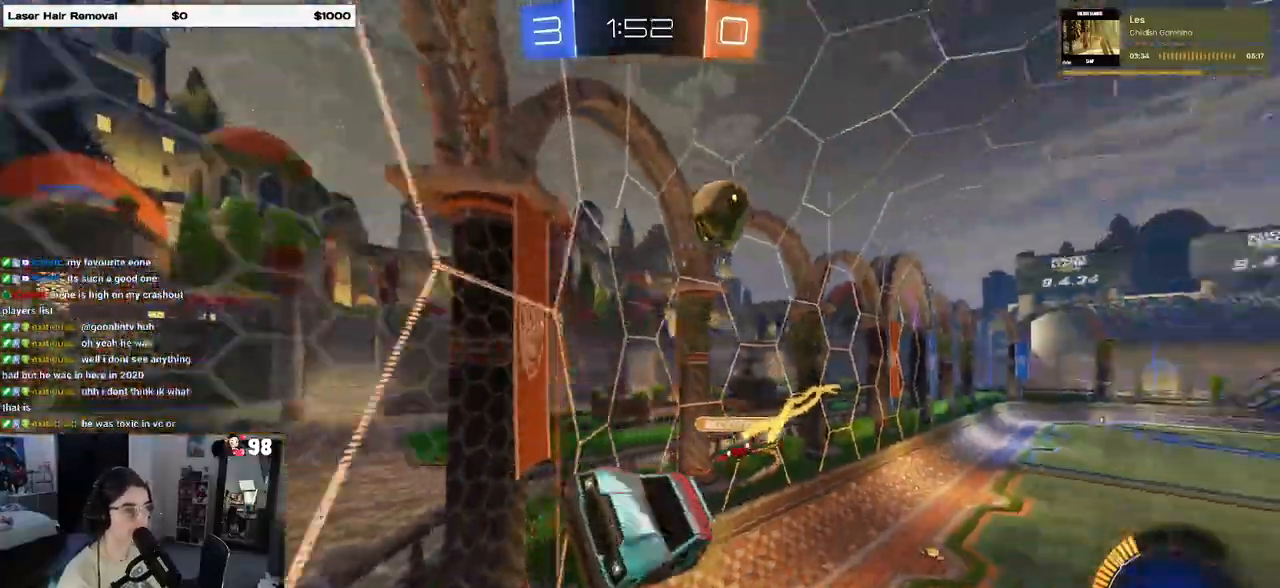
{"dt_ms": 500, "buttons": ["R2"], "left_stick": "down-left", "right_stick": "center", "events": [[17, "SQUARE", "down"], [233, "SQUARE", "up"]]}
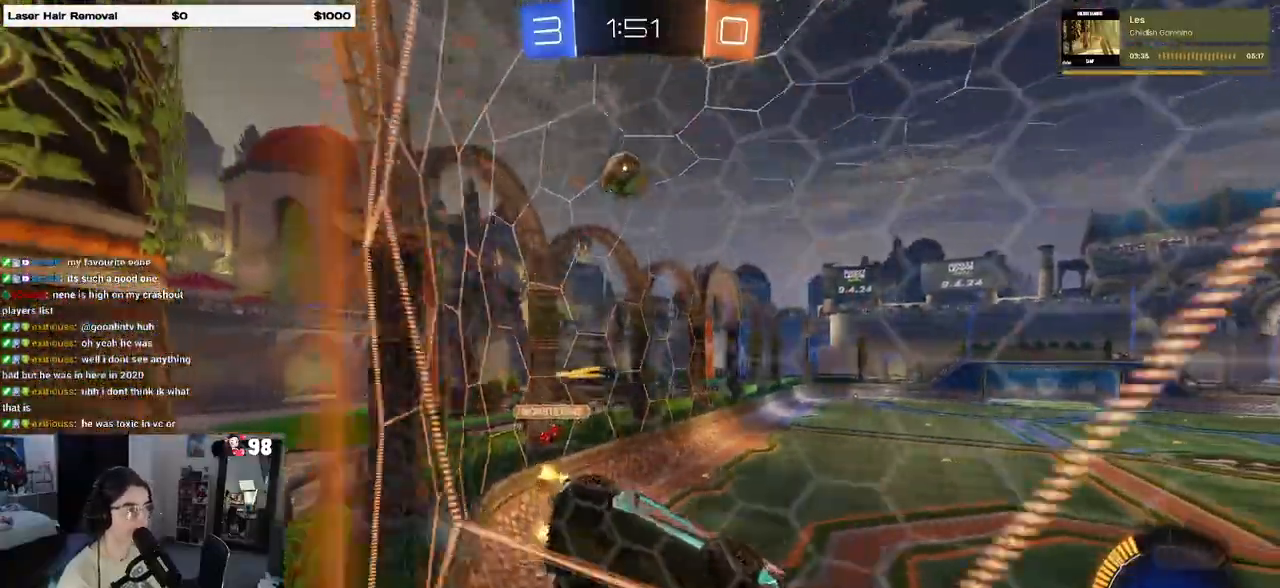
{"dt_ms": 500, "buttons": ["R2"], "left_stick": "left", "right_stick": "center", "events": [[17, "SQUARE", "down"], [133, "SQUARE", "up"], [150, "left_stick", "left"]]}
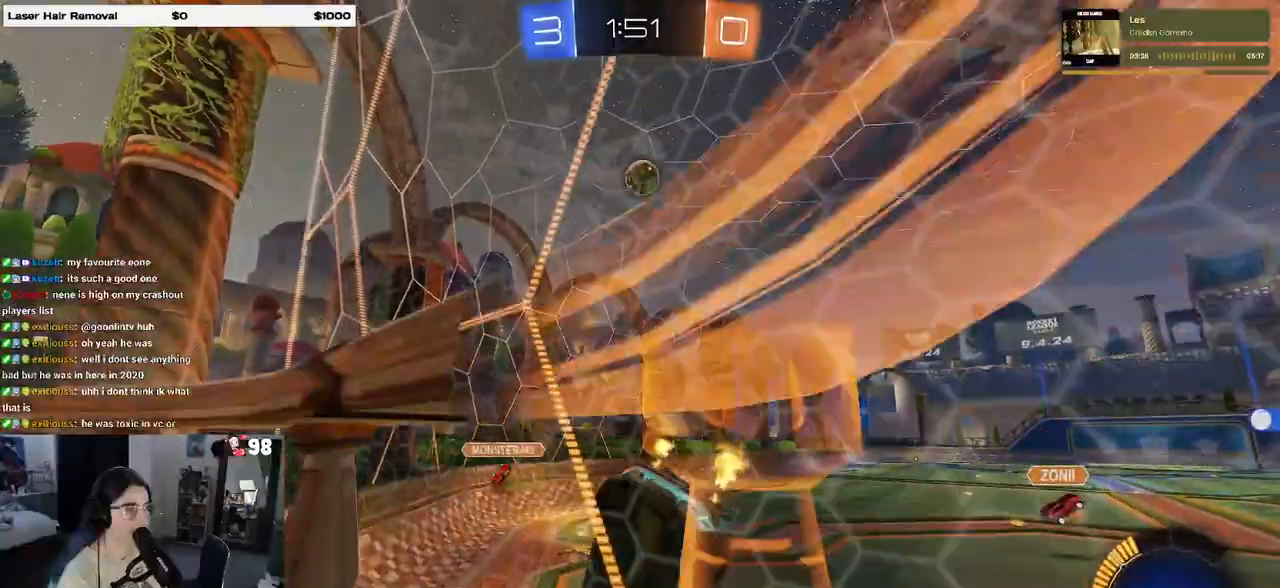
{"dt_ms": 500, "buttons": ["R1", "R2"], "left_stick": "right", "right_stick": "center", "events": [[150, "R1", "down"], [167, "TRIANGLE", "down"], [283, "TRIANGLE", "up"], [350, "left_stick", "right"]]}
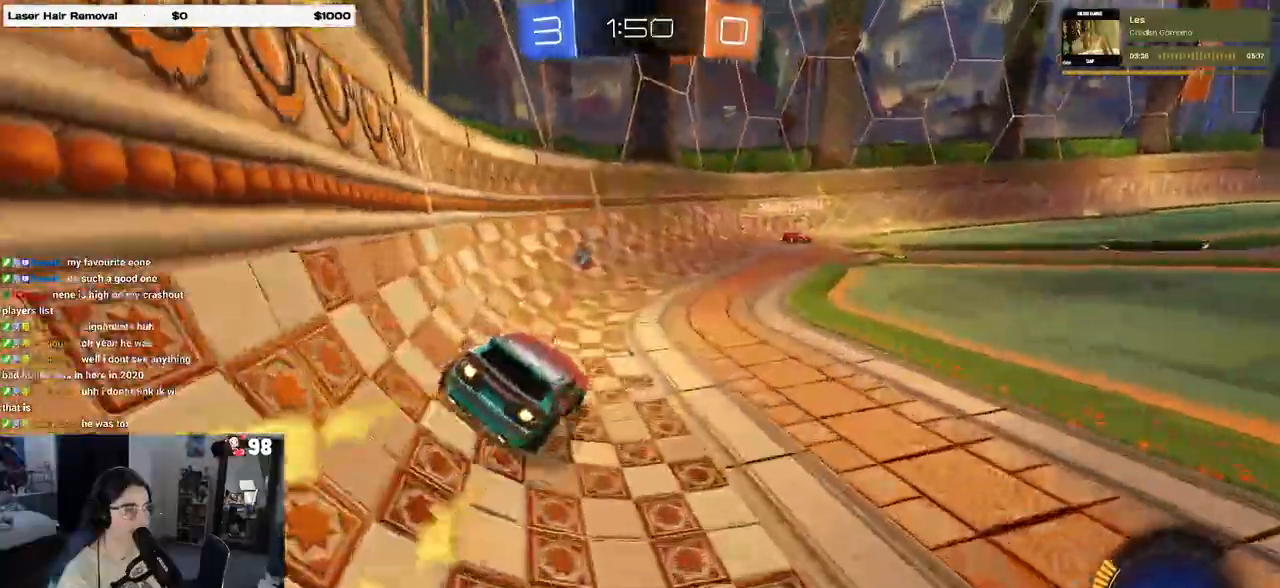
{"dt_ms": 500, "buttons": ["R1", "R2"], "left_stick": "up-right", "right_stick": "center", "events": [[283, "left_stick", "center"], [383, "CROSS", "down"], [417, "left_stick", "up-right"], [467, "CROSS", "up"]]}
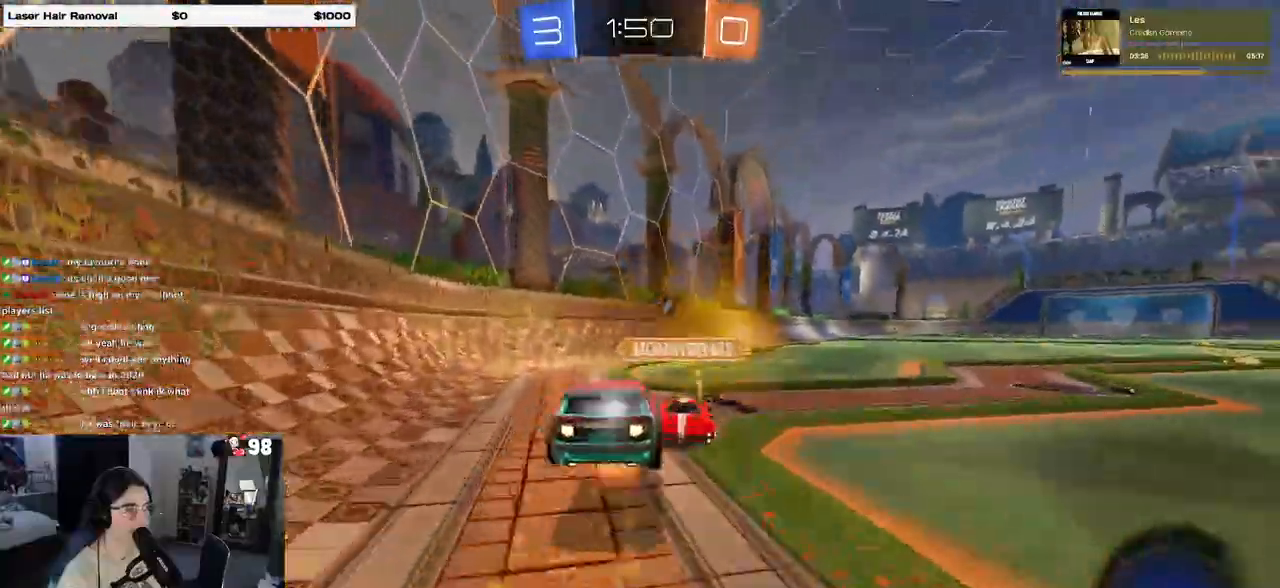
{"dt_ms": 500, "buttons": ["R2", "START"], "left_stick": "down-right", "right_stick": "center"}
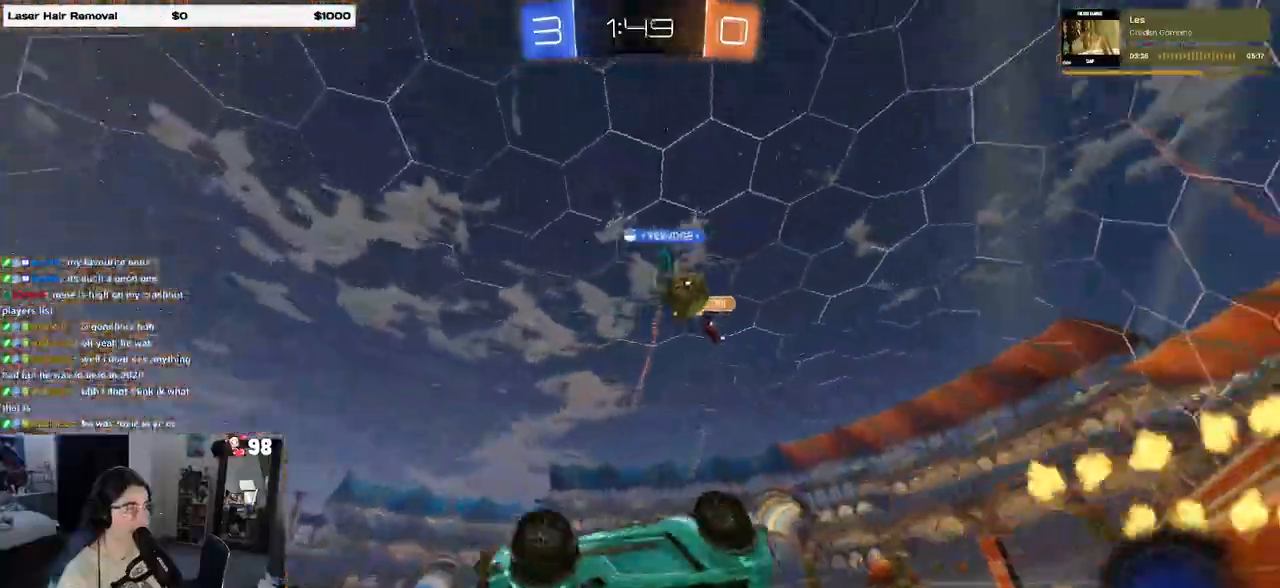
{"dt_ms": 1000, "buttons": ["R1", "R2"], "left_stick": "right", "right_stick": "center"}
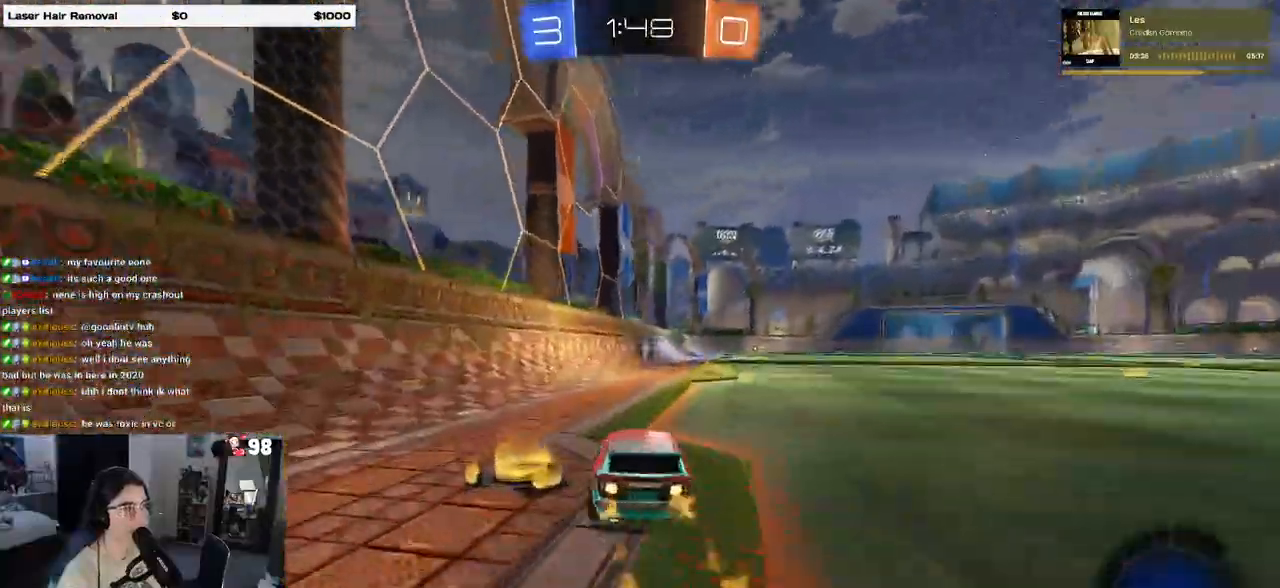
{"dt_ms": 500, "buttons": ["R1", "R2"], "left_stick": "center", "right_stick": "center", "events": [[33, "left_stick", "center"], [250, "TRIANGLE", "down"], [400, "TRIANGLE", "up"]]}
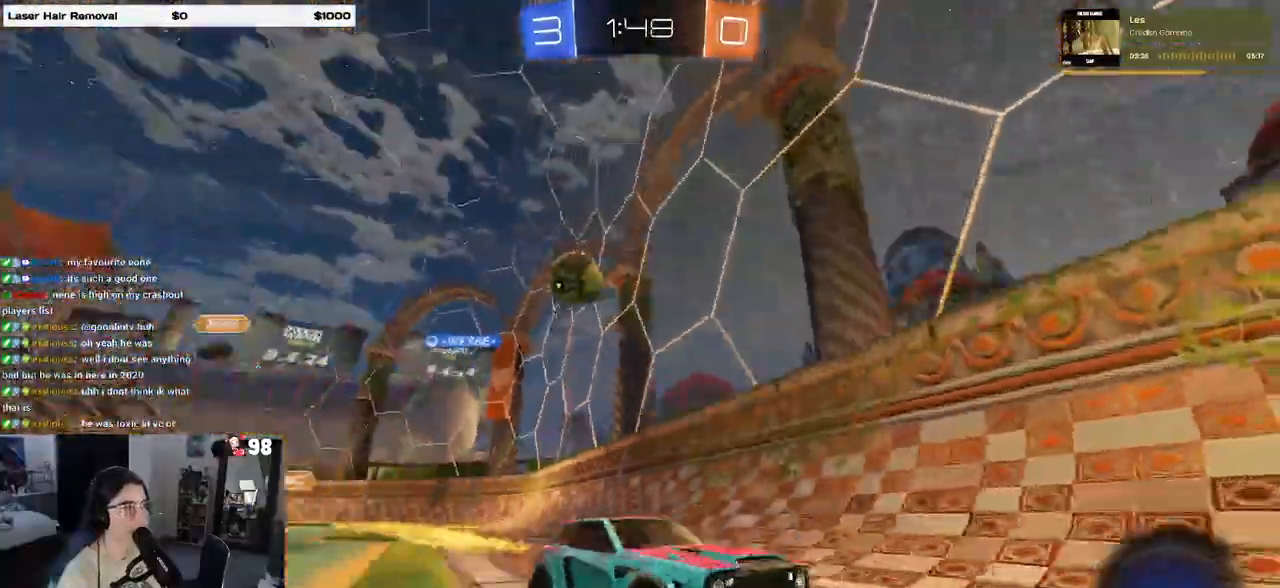
{"dt_ms": 500, "buttons": ["R2"], "left_stick": "center", "right_stick": "center", "events": [[217, "left_stick", "right"], [400, "R1", "up"], [400, "left_stick", "center"]]}
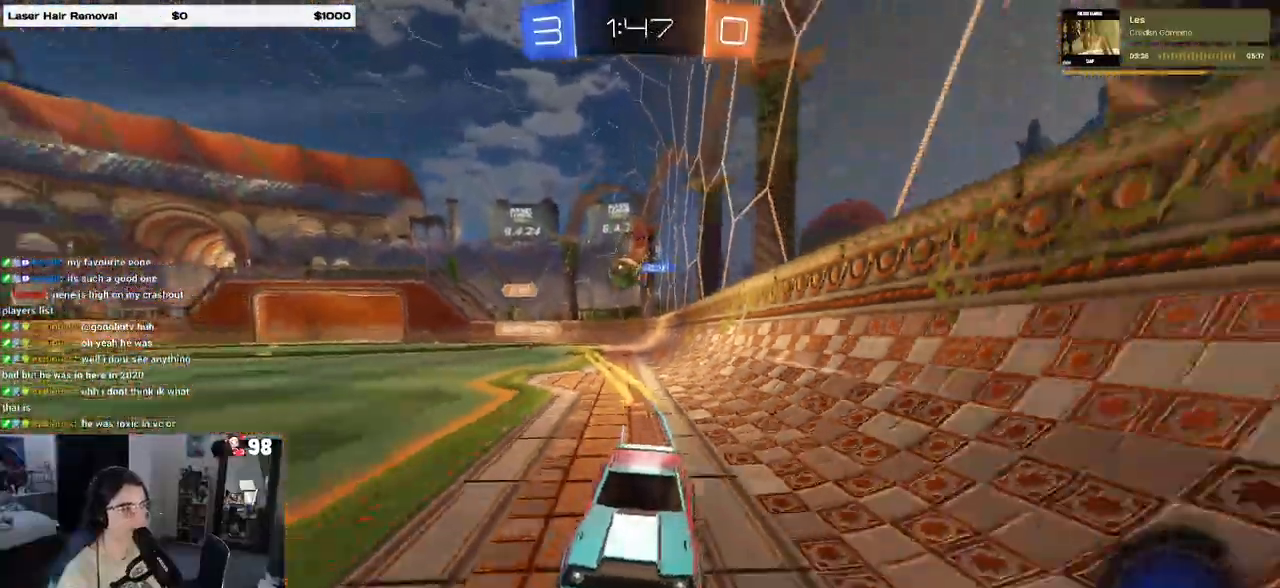
{"dt_ms": 500, "buttons": ["R2"], "left_stick": "center", "right_stick": "center", "events": []}
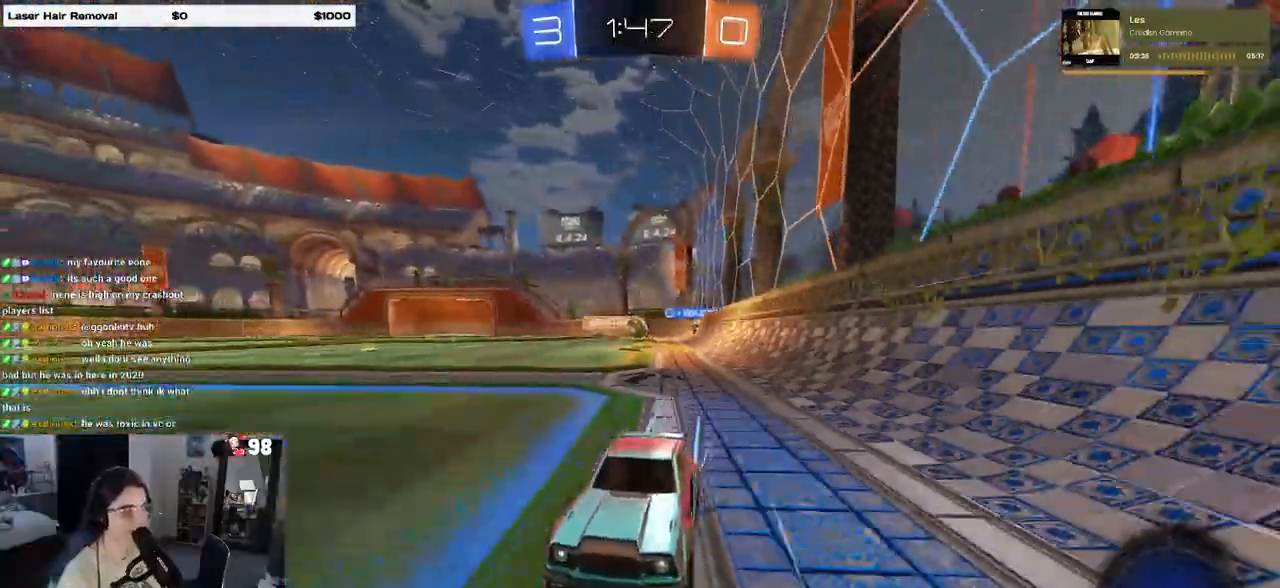
{"dt_ms": 500, "buttons": ["R2"], "left_stick": "center", "right_stick": "center", "events": [[150, "left_stick", "left"], [300, "left_stick", "center"]]}
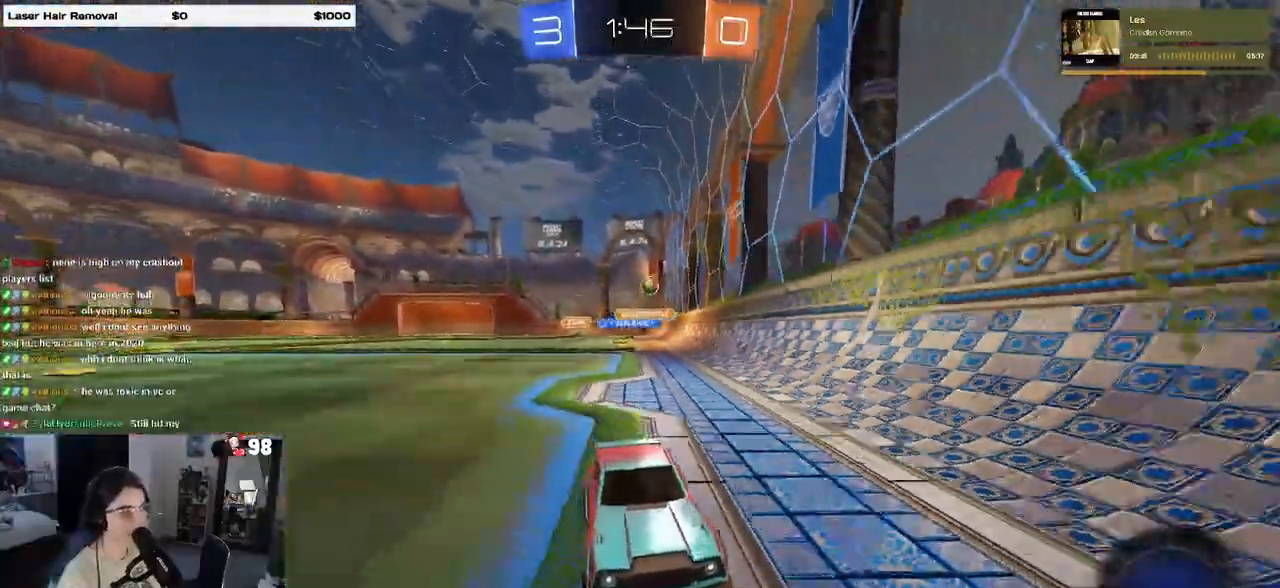
{"dt_ms": 500, "buttons": ["R2"], "left_stick": "center", "right_stick": "center", "events": [[67, "left_stick", "right"], [250, "left_stick", "center"]]}
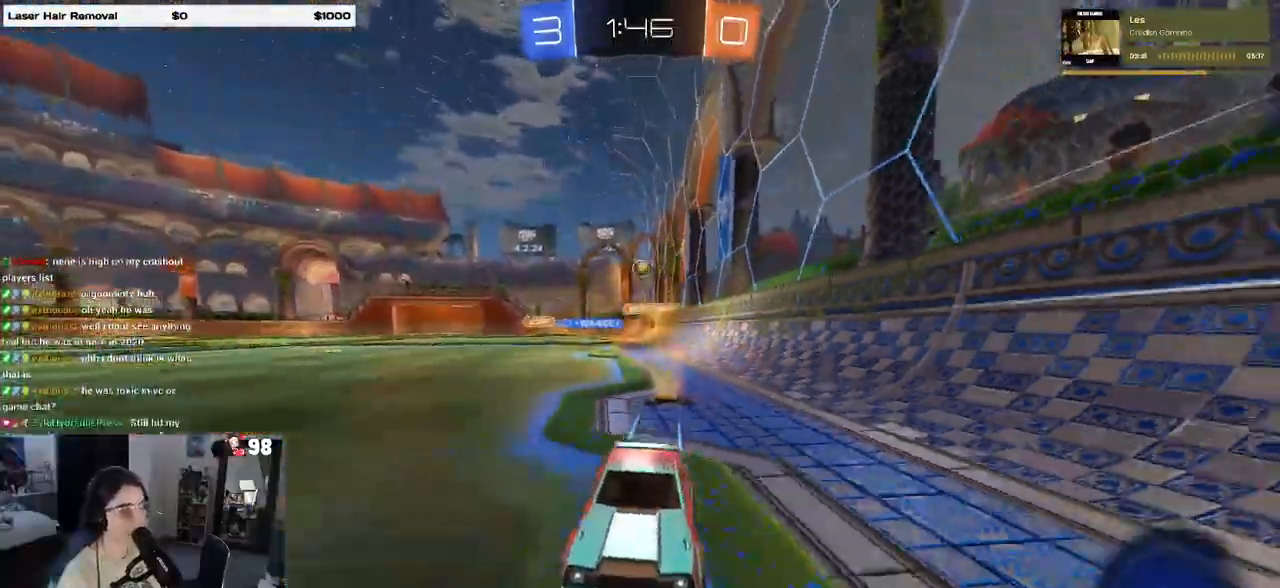
{"dt_ms": 500, "buttons": ["R2"], "left_stick": "right", "right_stick": "center", "events": [[67, "left_stick", "right"], [83, "SQUARE", "down"], [350, "SQUARE", "up"]]}
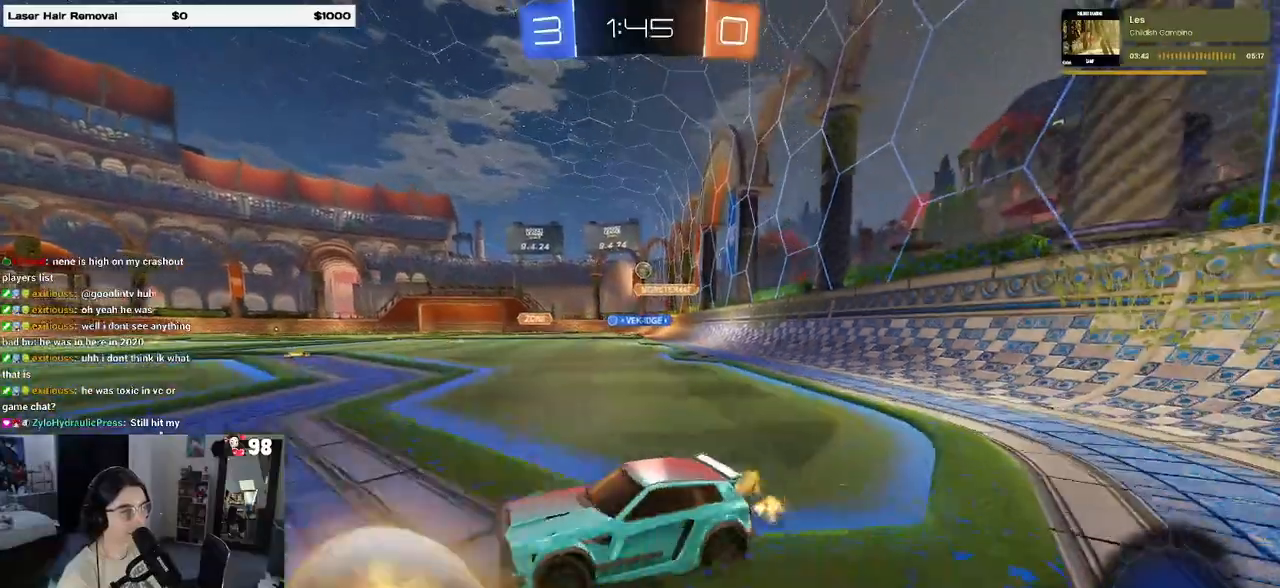
{"dt_ms": 500, "buttons": ["R2"], "left_stick": "center", "right_stick": "center", "events": [[167, "left_stick", "center"]]}
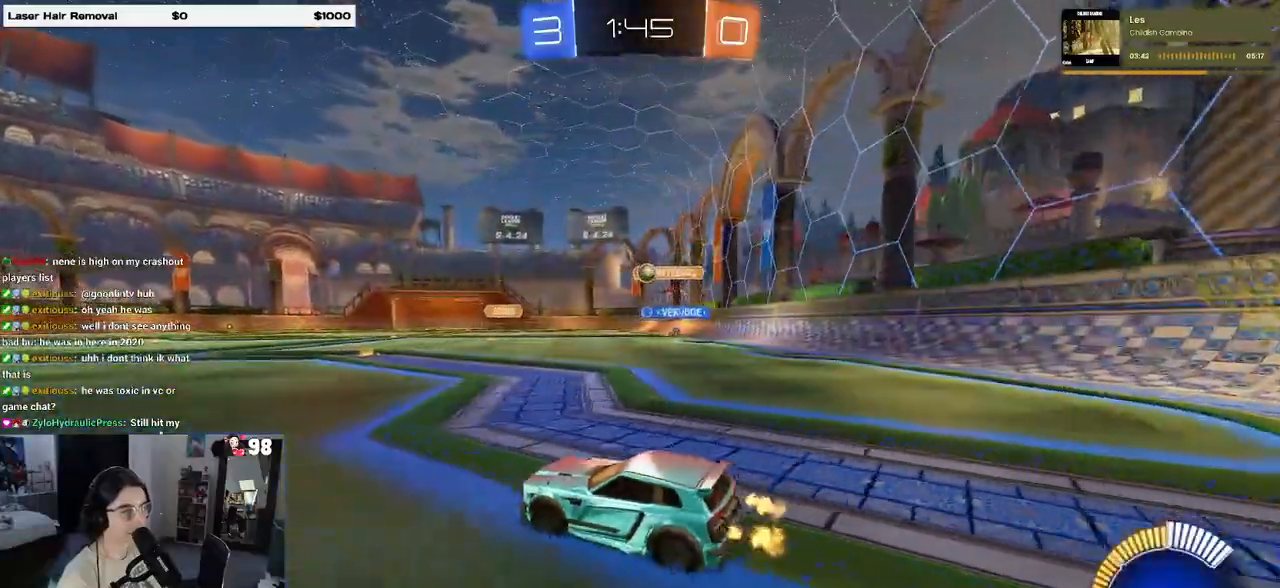
{"dt_ms": 500, "buttons": ["R2"], "left_stick": "center", "right_stick": "center", "events": [[217, "left_stick", "right"], [417, "left_stick", "center"]]}
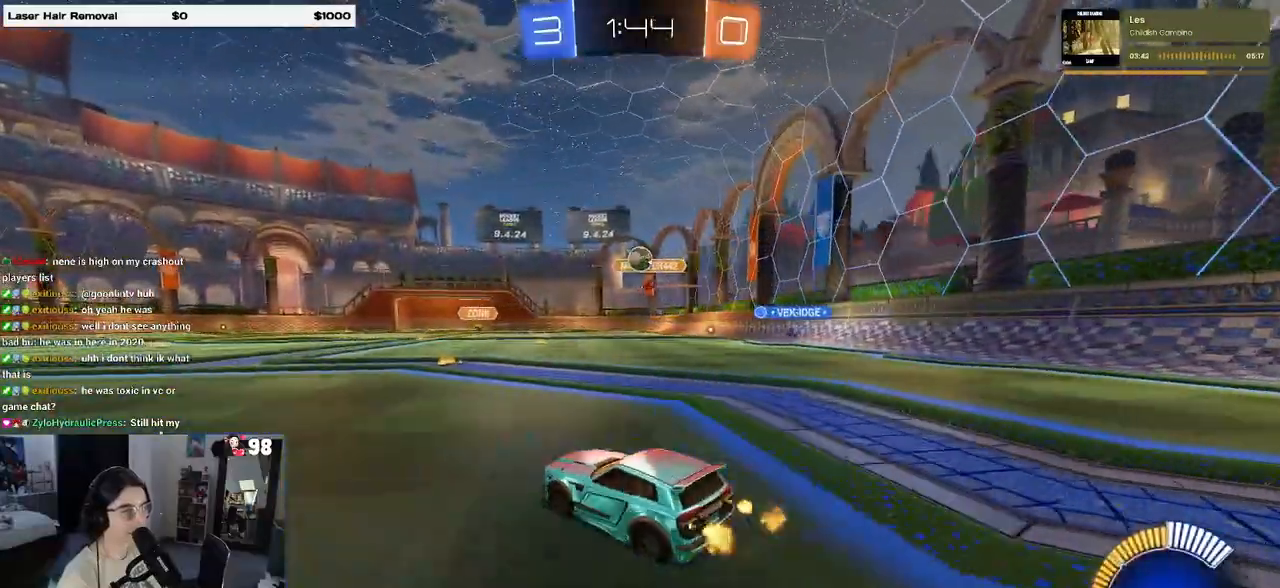
{"dt_ms": 500, "buttons": ["L2"], "left_stick": "left", "right_stick": "center", "events": [[117, "left_stick", "left"], [383, "R2", "up"], [417, "L2", "down"]]}
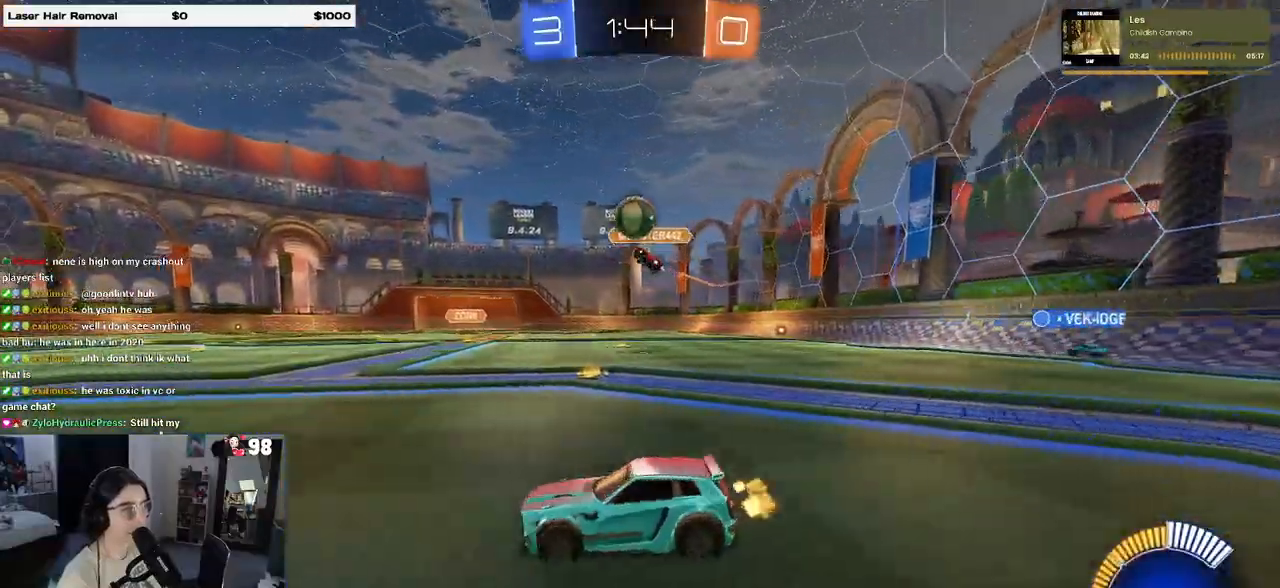
{"dt_ms": 500, "buttons": ["R1", "R2"], "left_stick": "center", "right_stick": "center", "events": [[17, "R2", "down"], [50, "L2", "up"], [117, "R1", "down"], [417, "left_stick", "center"]]}
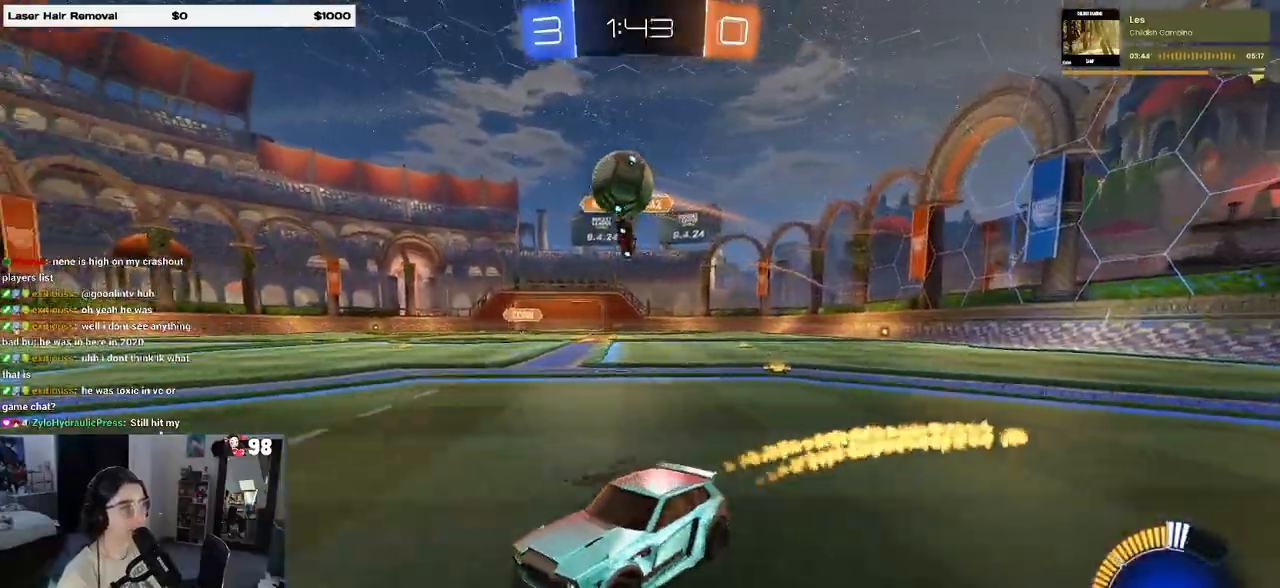
{"dt_ms": 500, "buttons": ["R2"], "left_stick": "right", "right_stick": "center", "events": [[283, "left_stick", "right"], [400, "R1", "up"]]}
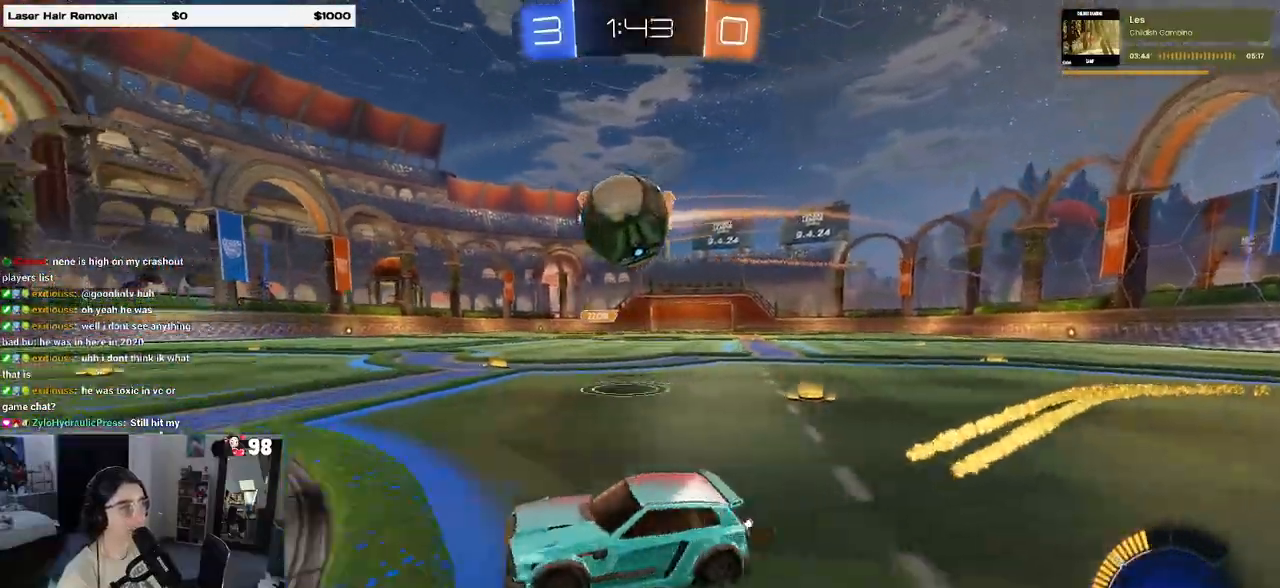
{"dt_ms": 500, "buttons": ["SQUARE", "R1", "R2"], "left_stick": "right", "right_stick": "center", "events": [[100, "left_stick", "center"], [200, "CROSS", "down"], [267, "left_stick", "right"], [300, "CROSS", "up"], [367, "CROSS", "down"], [417, "R1", "down"], [450, "CROSS", "up"], [450, "SQUARE", "down"]]}
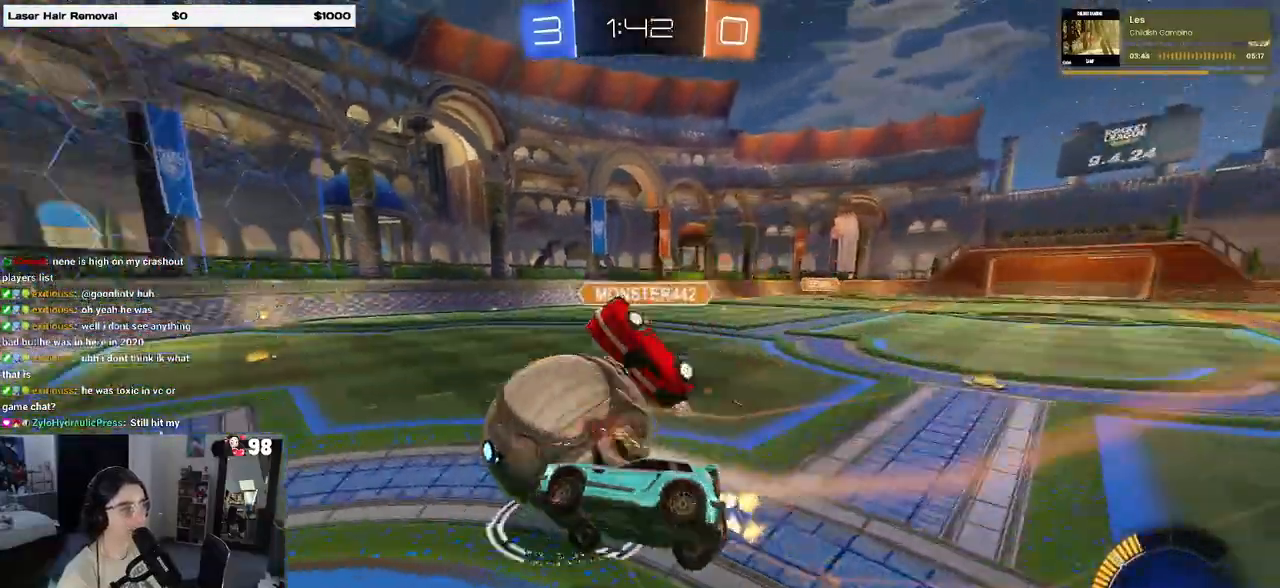
{"dt_ms": 500, "buttons": ["SQUARE", "R2"], "left_stick": "right", "right_stick": "center", "events": [[400, "R1", "up"]]}